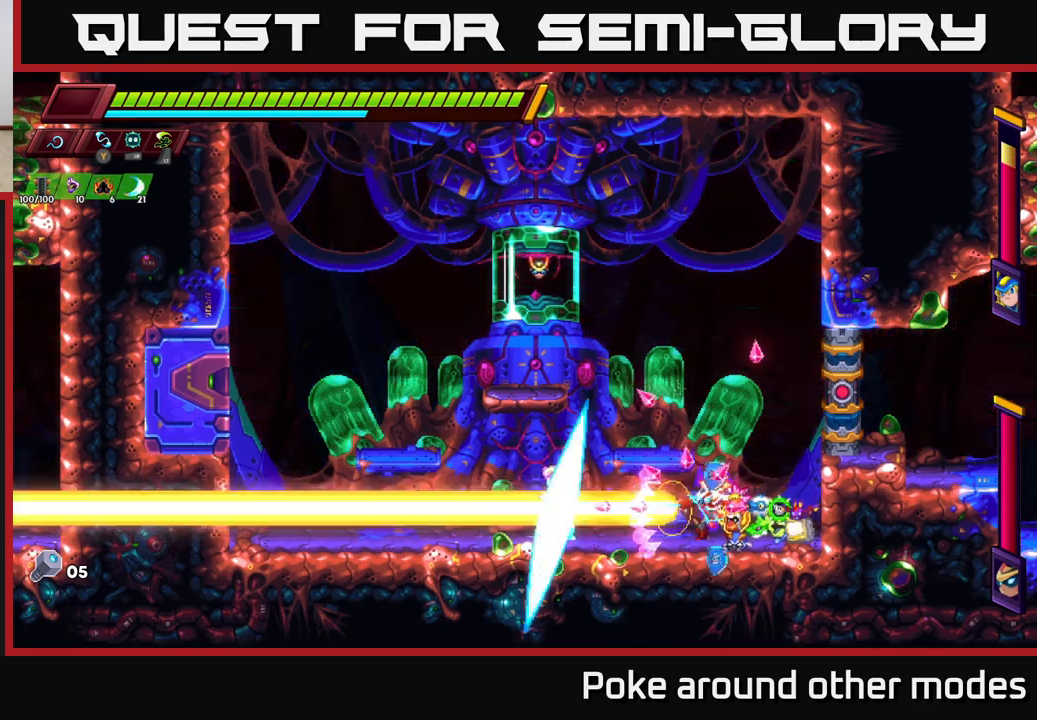
Gameplay with a controller (Xbox layout); each line is a JSON object with the inputs held at the frame after it. "events" lists button and stick changes between this image and that frame as [ms after this image, input, new state], when the widget could be followed in between.
{"buttons": [], "left_stick": "center", "right_stick": "center", "events": [[33, "X", "up"], [33, "left_stick", "right"], [250, "left_stick", "left"], [317, "X", "down"], [417, "left_stick", "center"], [450, "X", "up"]]}
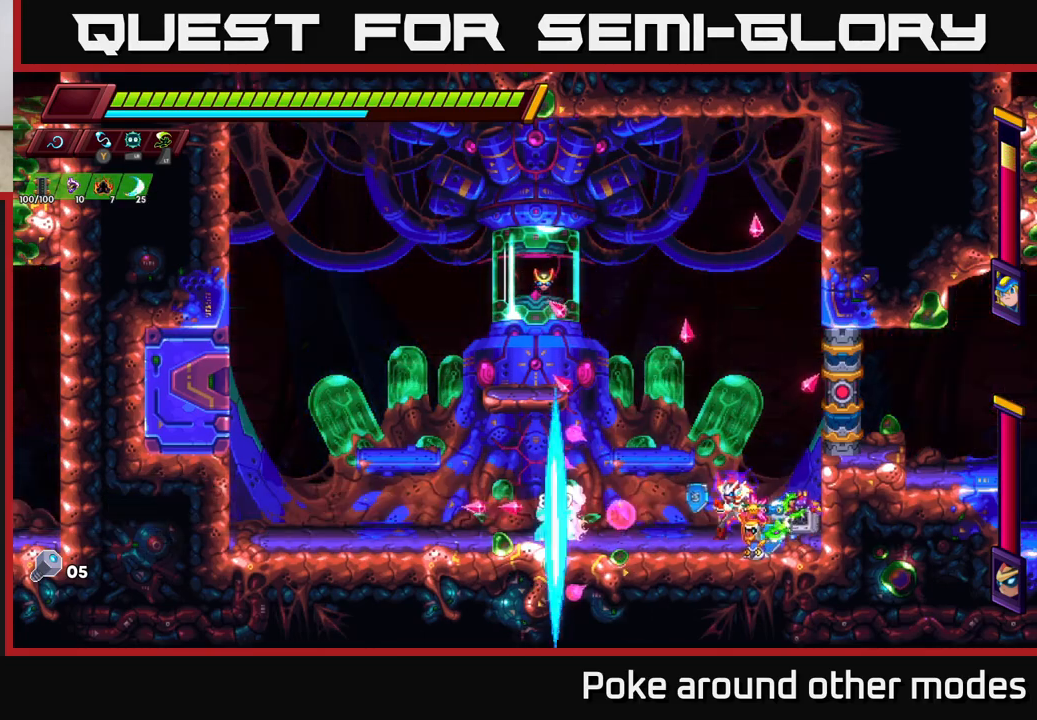
{"buttons": ["X"], "left_stick": "right", "right_stick": "center", "events": [[150, "X", "down"], [317, "X", "up"], [467, "left_stick", "right"], [483, "X", "down"]]}
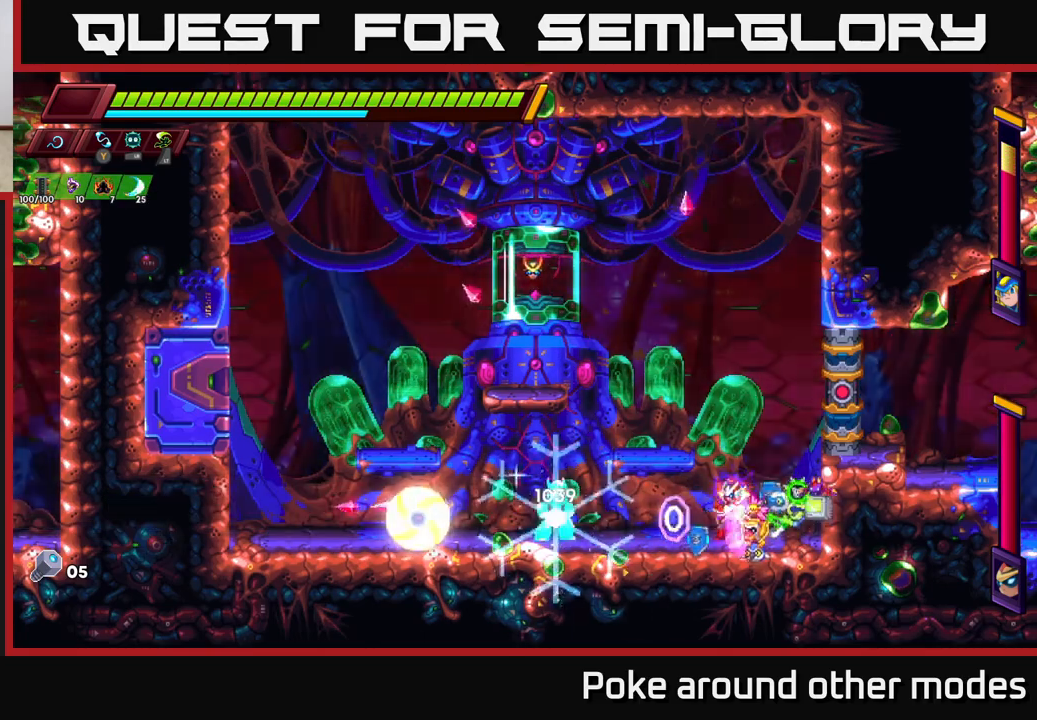
{"buttons": ["A", "R2"], "left_stick": "left", "right_stick": "center", "events": [[83, "R2", "down"], [100, "A", "down"], [133, "X", "up"], [233, "left_stick", "up"], [300, "left_stick", "left"], [350, "A", "up"], [350, "R2", "up"], [400, "R2", "down"], [433, "A", "down"]]}
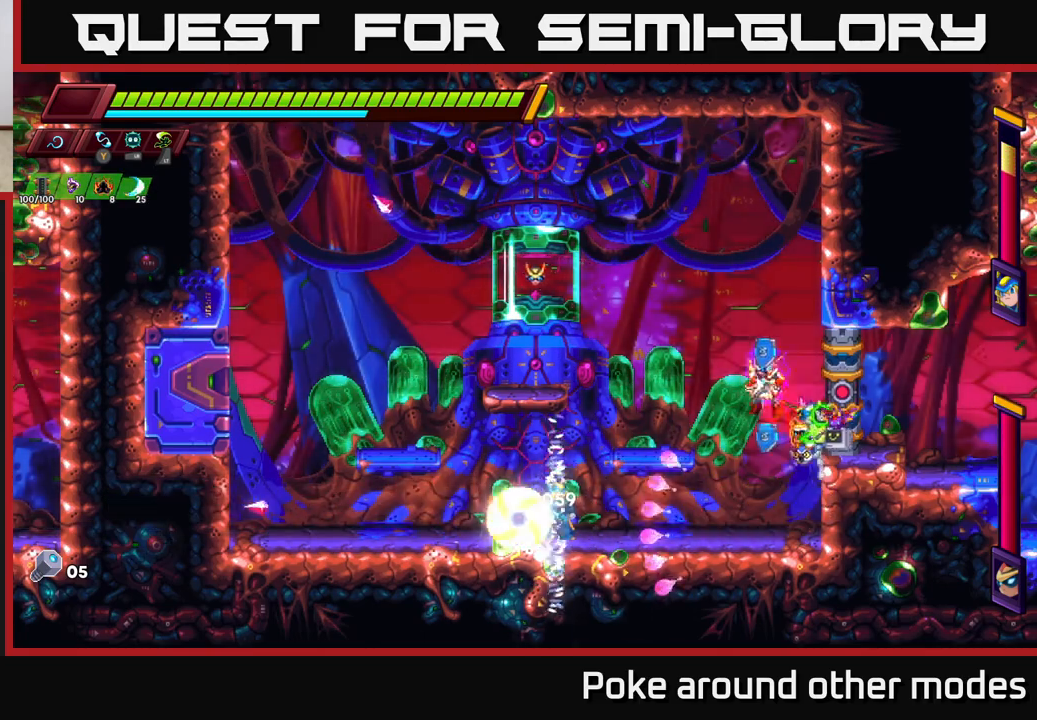
{"buttons": [], "left_stick": "left", "right_stick": "center", "events": [[100, "A", "up"], [150, "R2", "up"]]}
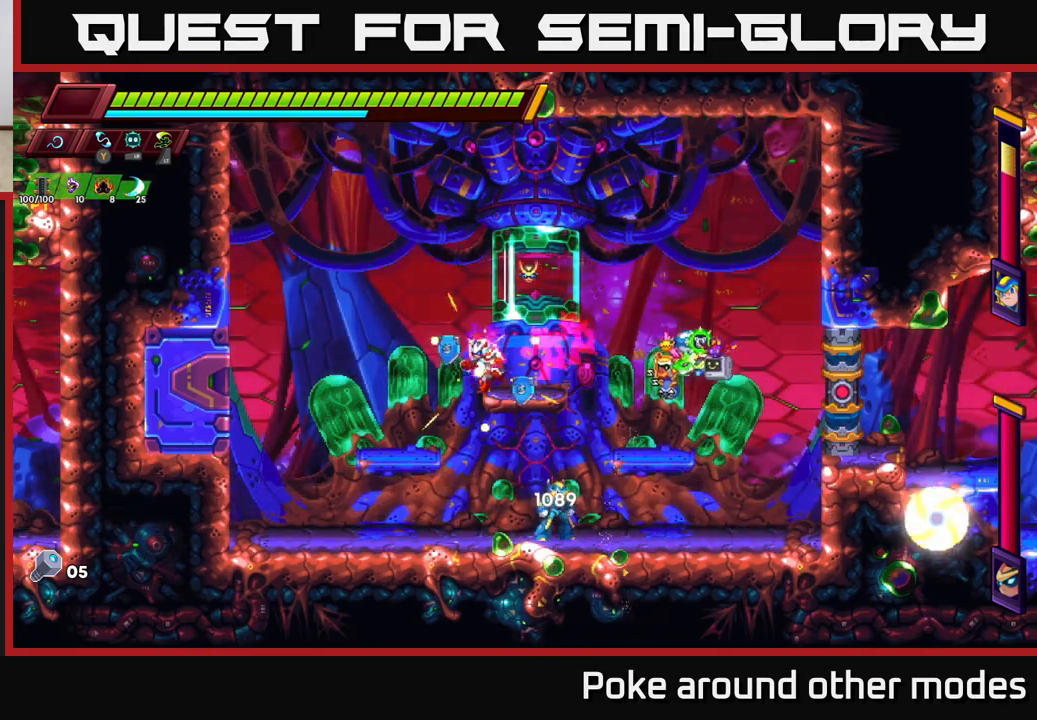
{"buttons": ["R2"], "left_stick": "left", "right_stick": "center", "events": [[100, "left_stick", "right"], [150, "X", "down"], [233, "left_stick", "center"], [267, "X", "up"], [383, "left_stick", "left"], [483, "R2", "down"]]}
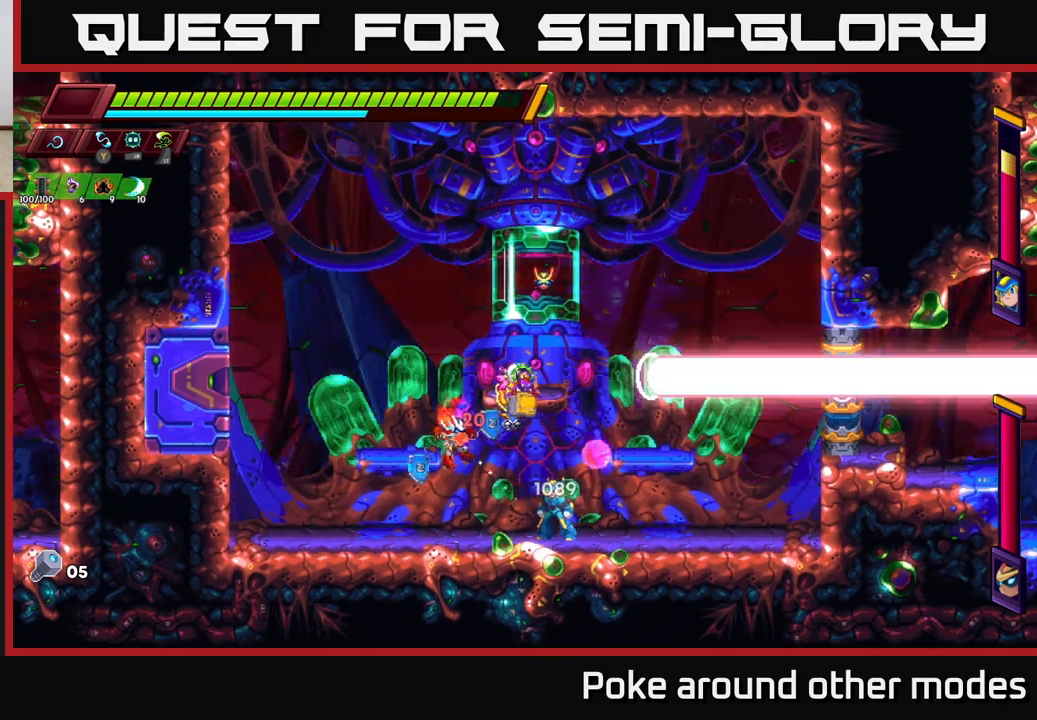
{"buttons": [], "left_stick": "center", "right_stick": "center", "events": [[233, "R2", "up"], [300, "left_stick", "right"], [350, "X", "down"], [417, "left_stick", "center"], [450, "X", "up"]]}
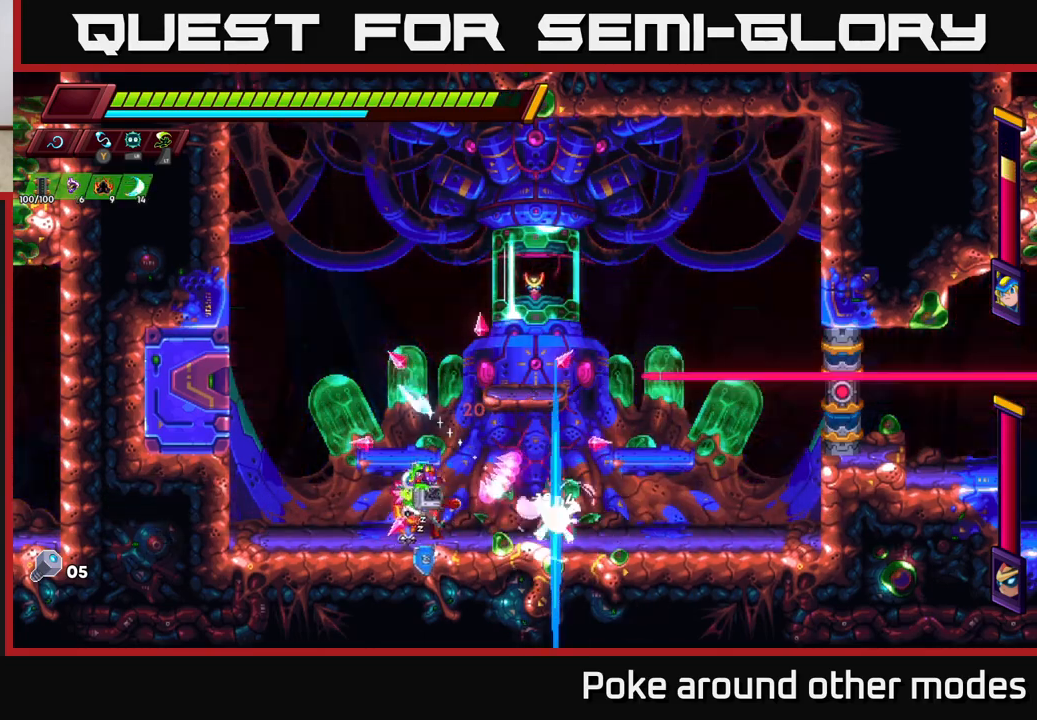
{"buttons": ["X"], "left_stick": "center", "right_stick": "center", "events": [[150, "X", "down"], [300, "X", "up"], [450, "X", "down"]]}
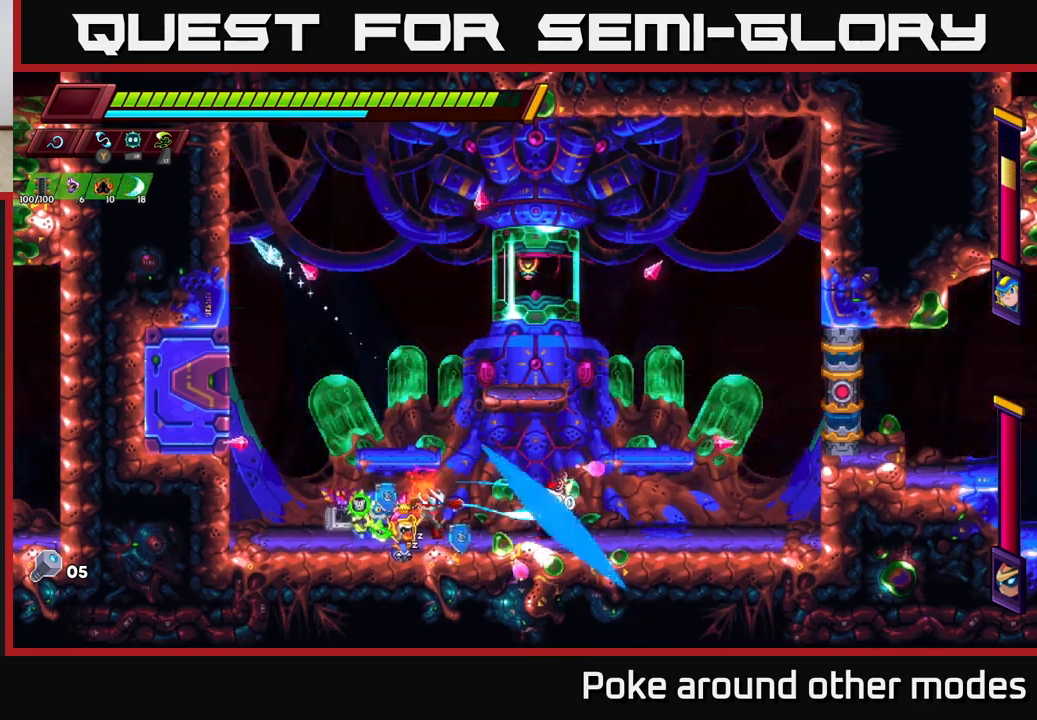
{"buttons": ["X"], "left_stick": "right", "right_stick": "center", "events": [[133, "X", "up"], [133, "left_stick", "left"], [217, "R2", "down"], [433, "R2", "up"], [433, "left_stick", "right"], [500, "X", "down"]]}
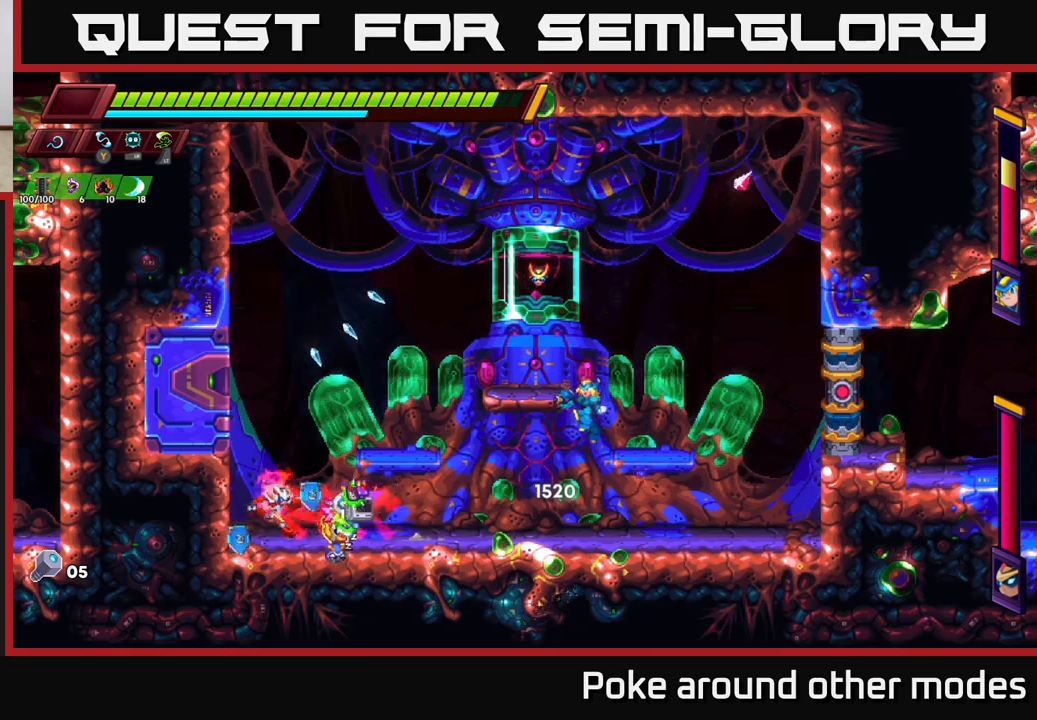
{"buttons": [], "left_stick": "left", "right_stick": "center", "events": [[50, "left_stick", "left"], [100, "left_stick", "center"], [117, "X", "up"], [217, "left_stick", "left"], [267, "R2", "down"], [400, "A", "down"], [483, "R2", "up"], [500, "A", "up"]]}
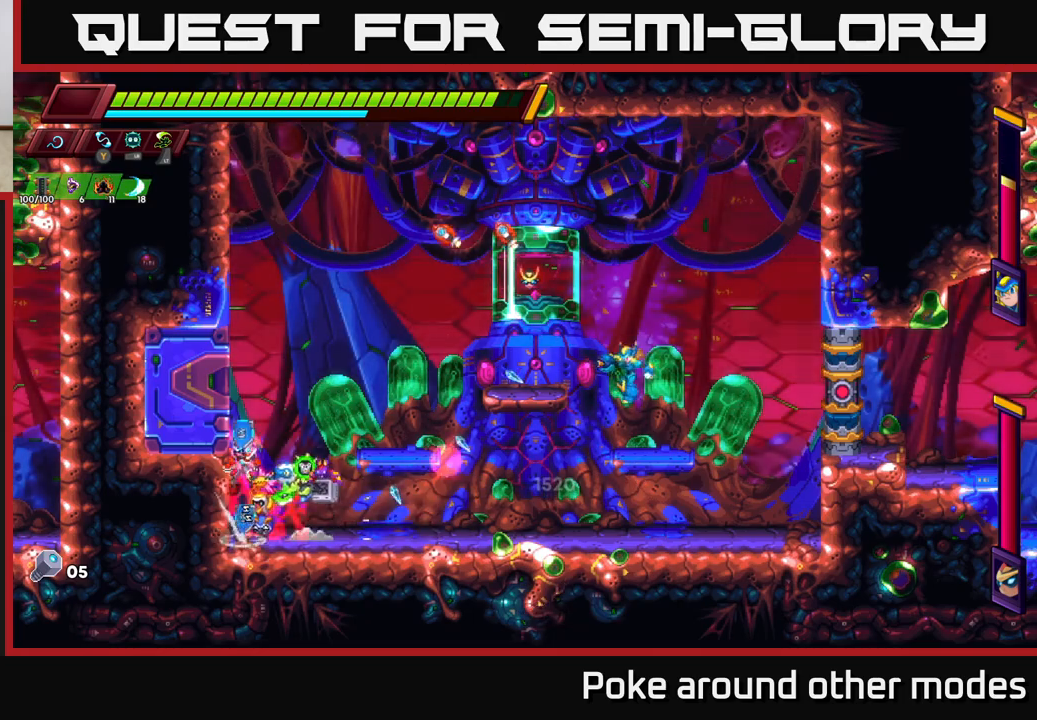
{"buttons": ["R2"], "left_stick": "right", "right_stick": "center", "events": [[200, "left_stick", "right"], [483, "R2", "down"]]}
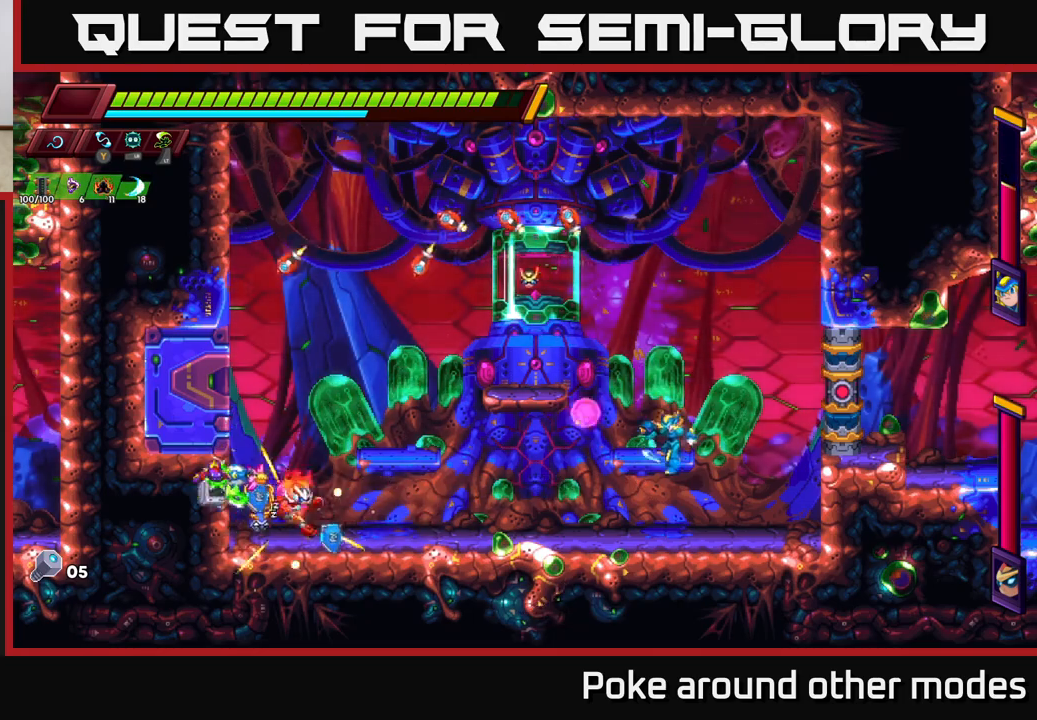
{"buttons": [], "left_stick": "center", "right_stick": "center", "events": [[317, "X", "down"], [400, "R2", "up"], [433, "left_stick", "center"], [450, "X", "up"]]}
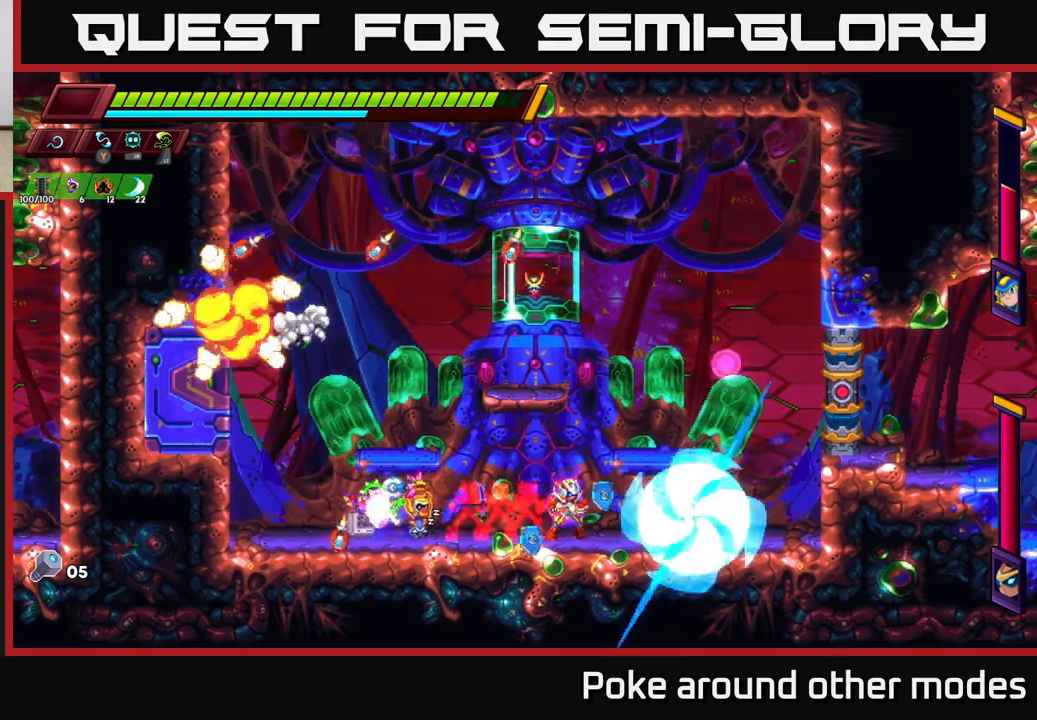
{"buttons": ["X"], "left_stick": "center", "right_stick": "center", "events": [[150, "X", "down"], [300, "X", "up"], [483, "X", "down"]]}
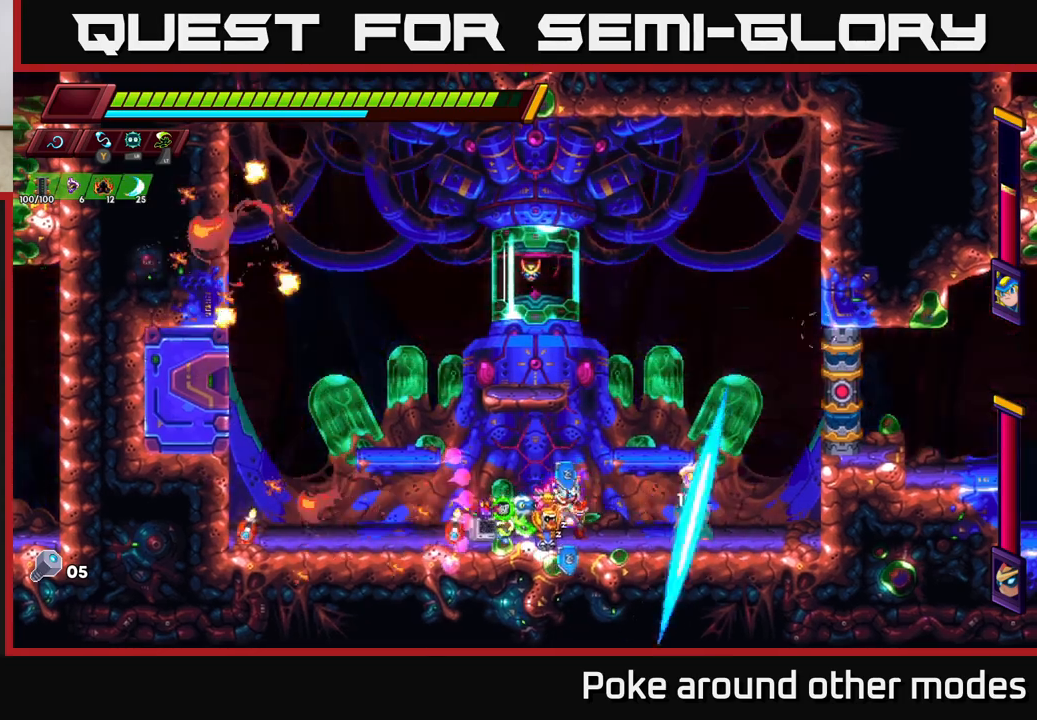
{"buttons": ["R2"], "left_stick": "left", "right_stick": "center", "events": [[133, "X", "up"], [267, "X", "down"], [433, "X", "up"], [433, "left_stick", "left"], [500, "R2", "down"]]}
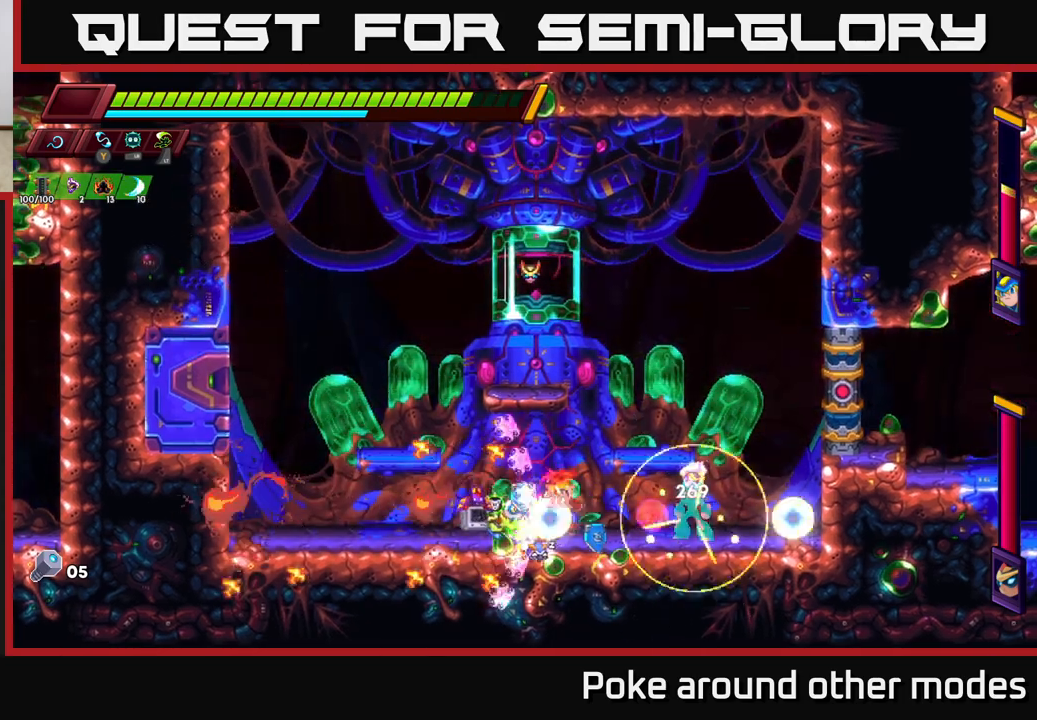
{"buttons": [], "left_stick": "left", "right_stick": "center", "events": [[500, "R2", "up"]]}
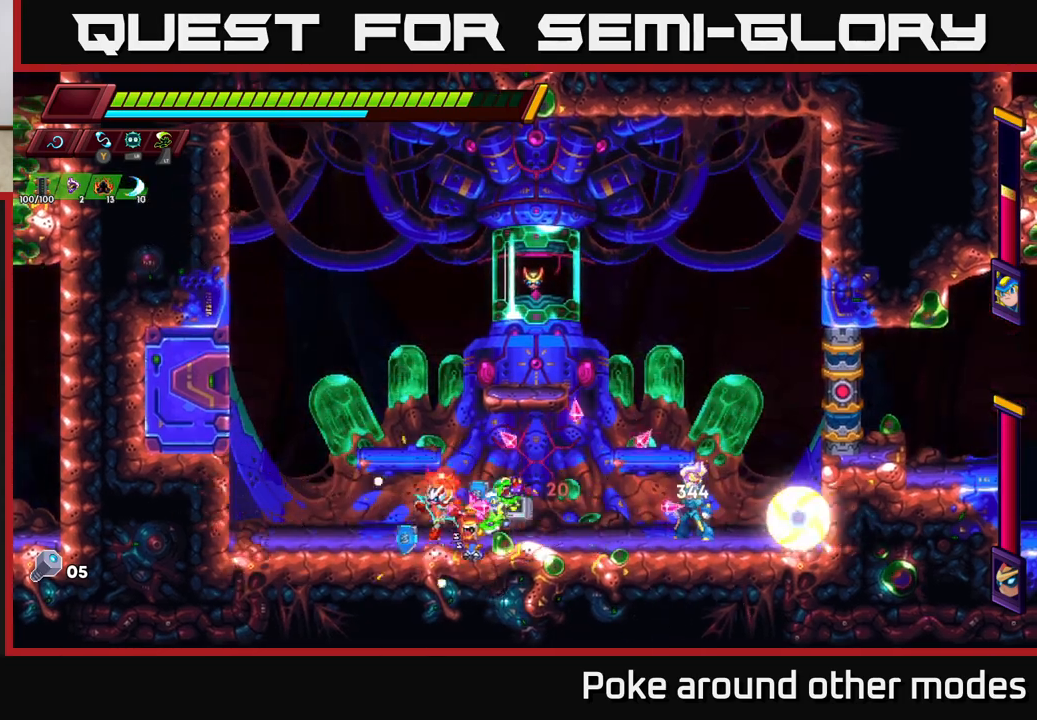
{"buttons": ["A"], "left_stick": "right", "right_stick": "center", "events": [[100, "R2", "down"], [267, "left_stick", "center"], [317, "left_stick", "right"], [350, "A", "down"], [500, "R2", "up"]]}
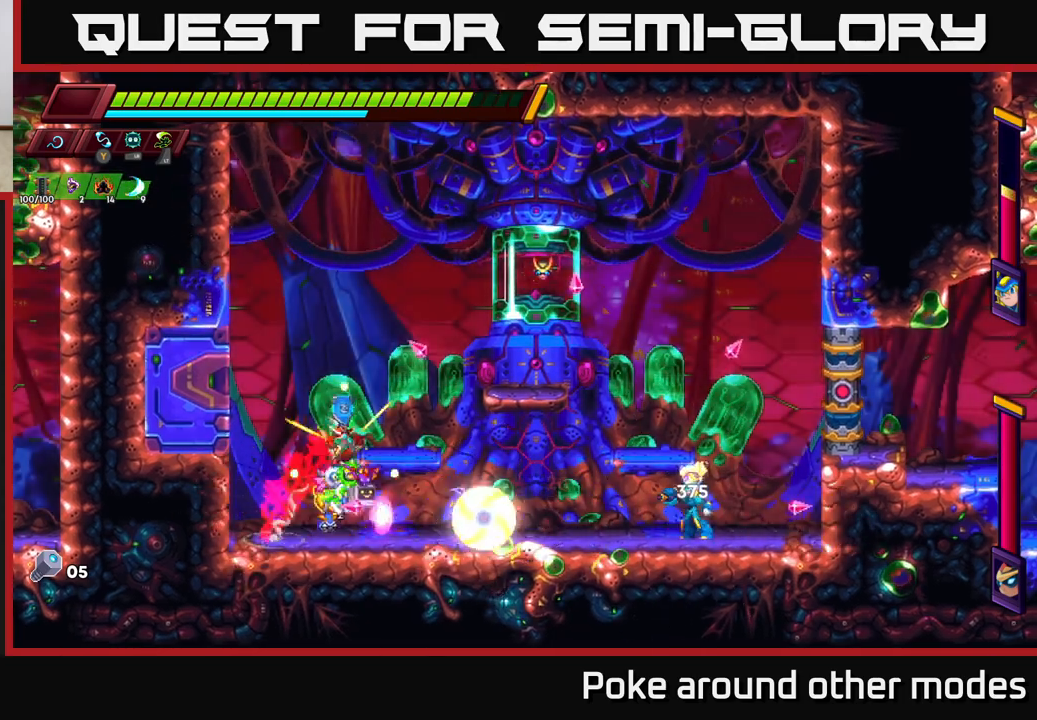
{"buttons": [], "left_stick": "center", "right_stick": "center", "events": [[17, "A", "up"], [167, "left_stick", "center"], [283, "left_stick", "right"], [350, "X", "down"], [400, "left_stick", "center"], [500, "X", "up"]]}
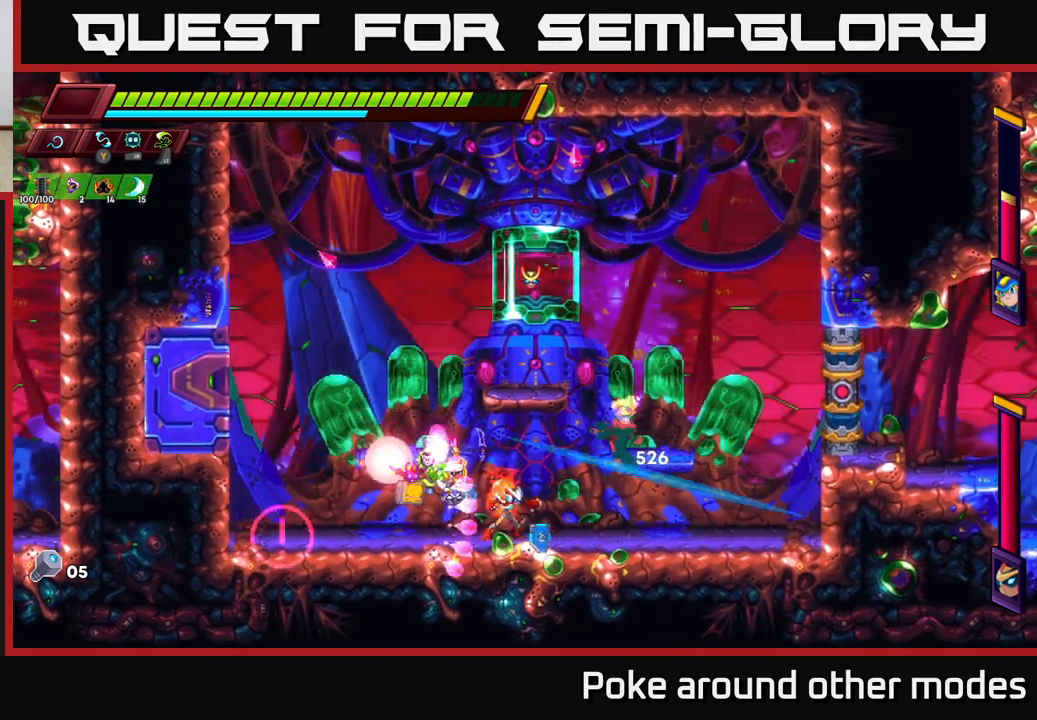
{"buttons": ["R2"], "left_stick": "right", "right_stick": "center", "events": [[183, "left_stick", "right"], [217, "R2", "down"]]}
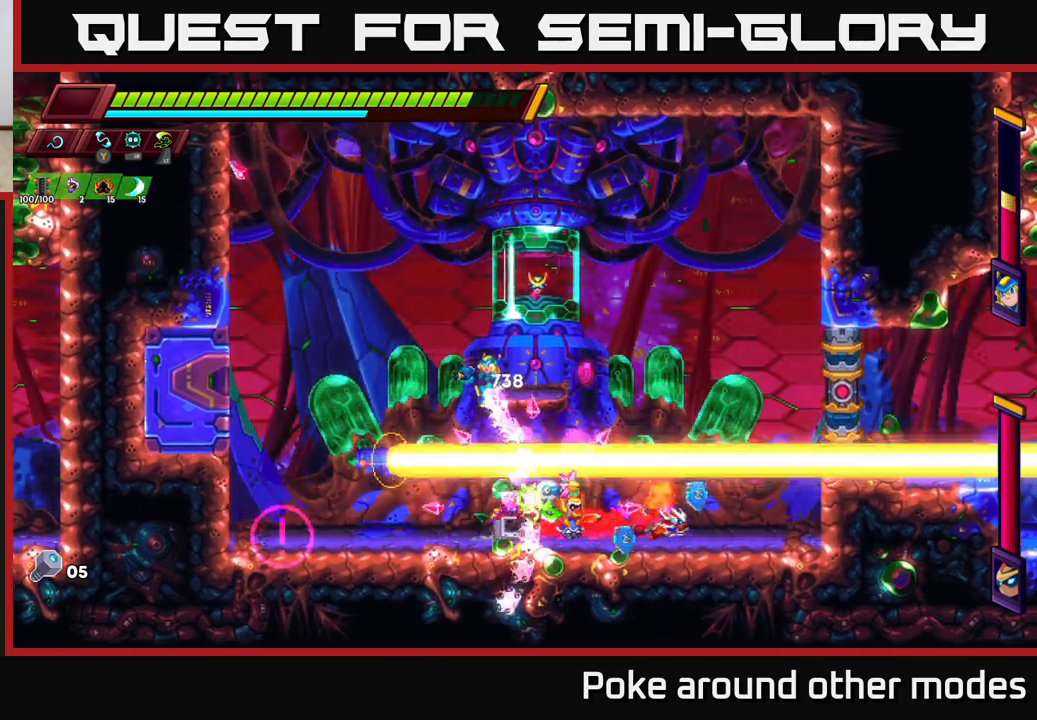
{"buttons": ["R2"], "left_stick": "left", "right_stick": "center", "events": [[100, "R2", "up"], [133, "left_stick", "left"], [267, "R2", "down"]]}
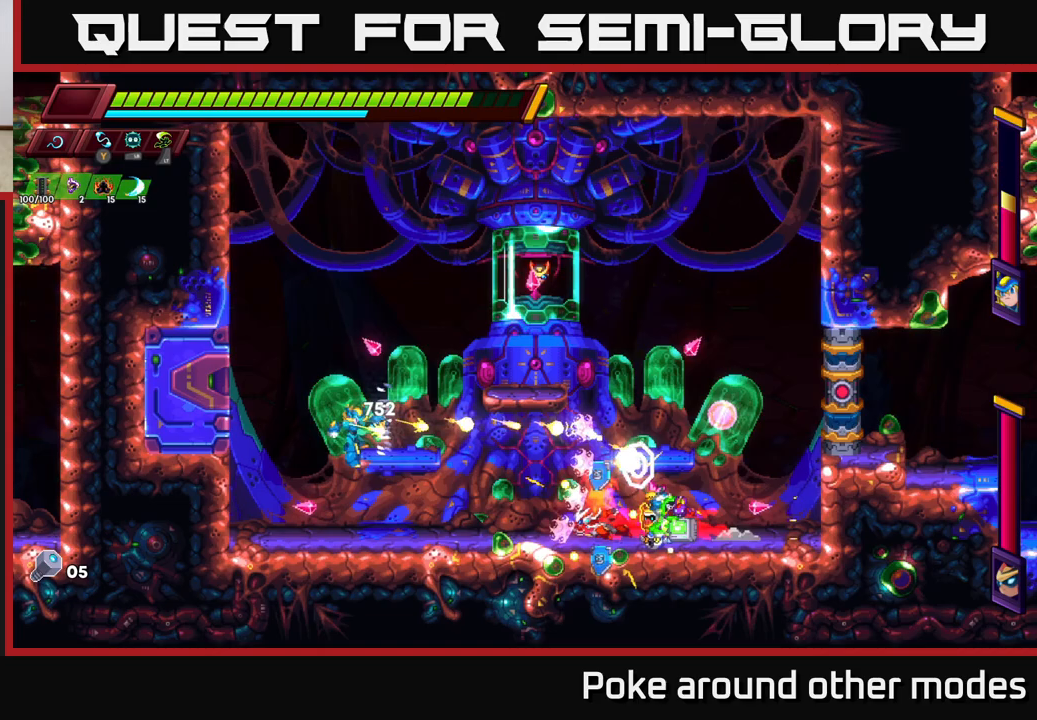
{"buttons": [], "left_stick": "center", "right_stick": "center", "events": [[200, "R2", "up"], [233, "L2", "down"], [333, "L2", "up"], [333, "left_stick", "center"]]}
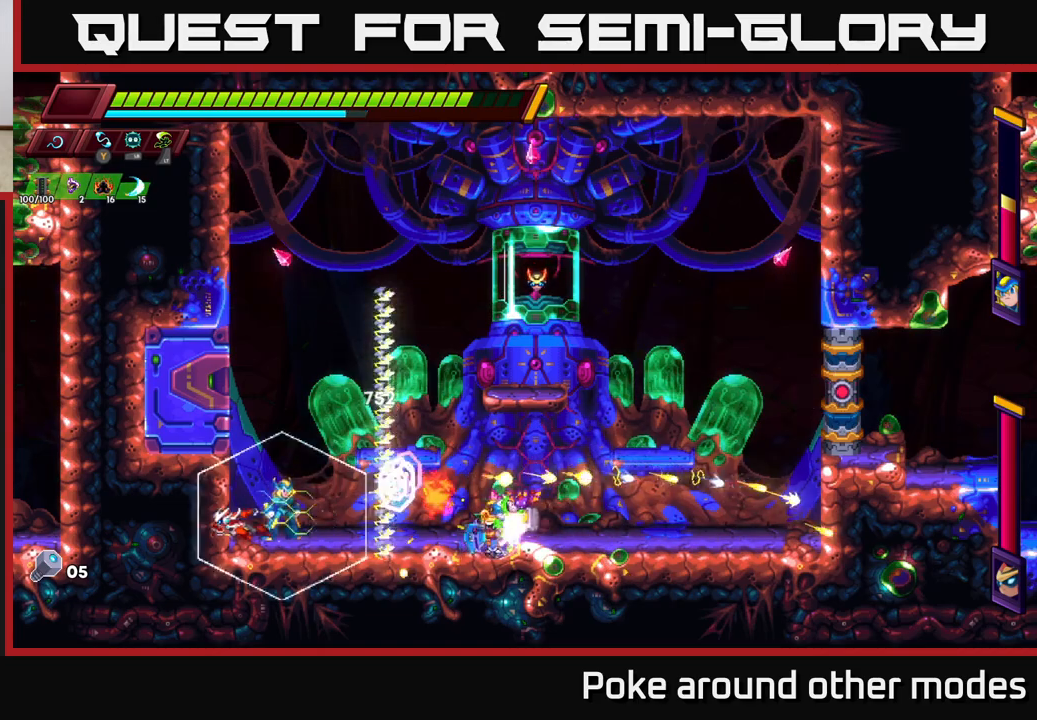
{"buttons": [], "left_stick": "center", "right_stick": "center", "events": []}
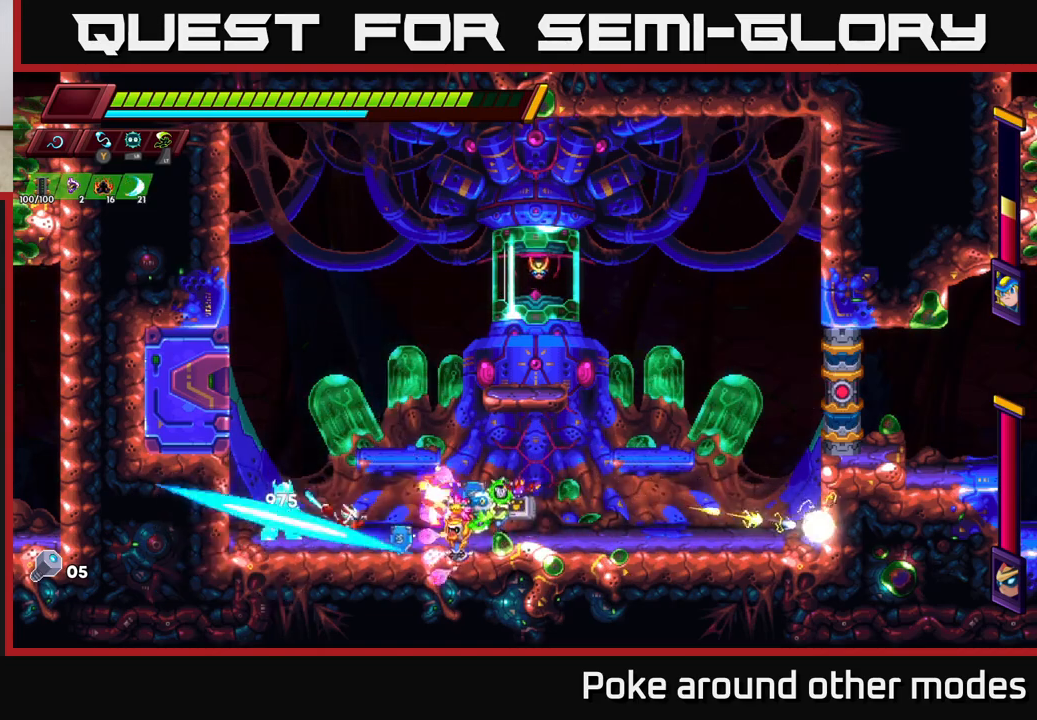
{"buttons": [], "left_stick": "left", "right_stick": "center", "events": [[117, "left_stick", "right"], [250, "left_stick", "left"], [317, "X", "down"], [483, "X", "up"]]}
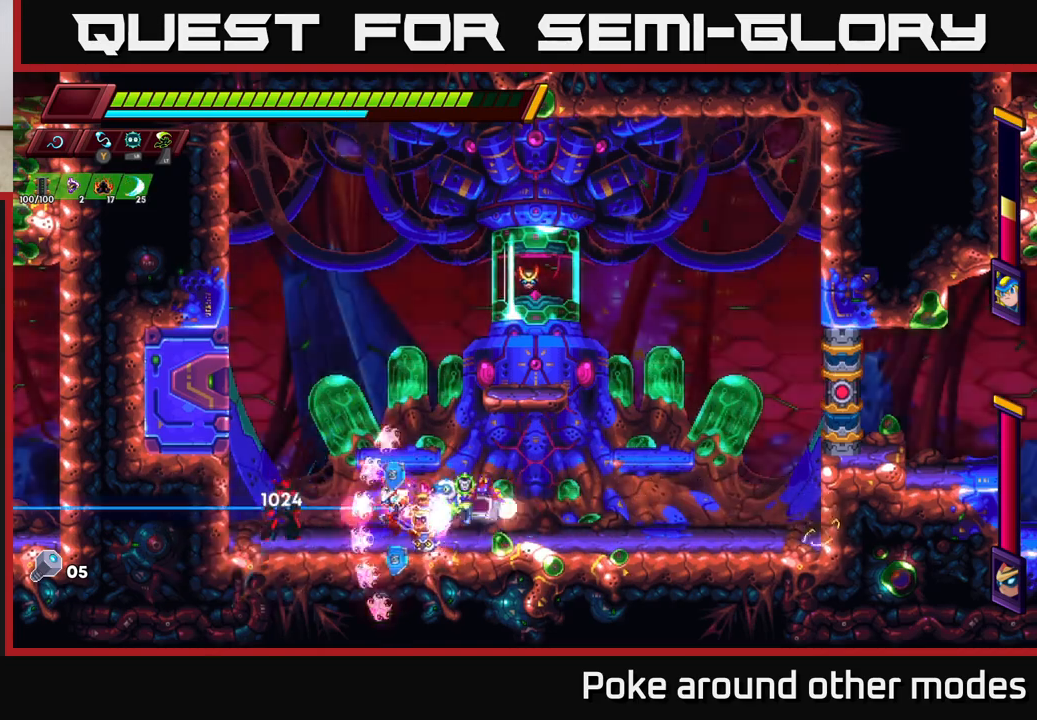
{"buttons": ["X"], "left_stick": "center", "right_stick": "center", "events": [[17, "left_stick", "center"], [133, "X", "down"], [283, "X", "up"], [483, "X", "down"]]}
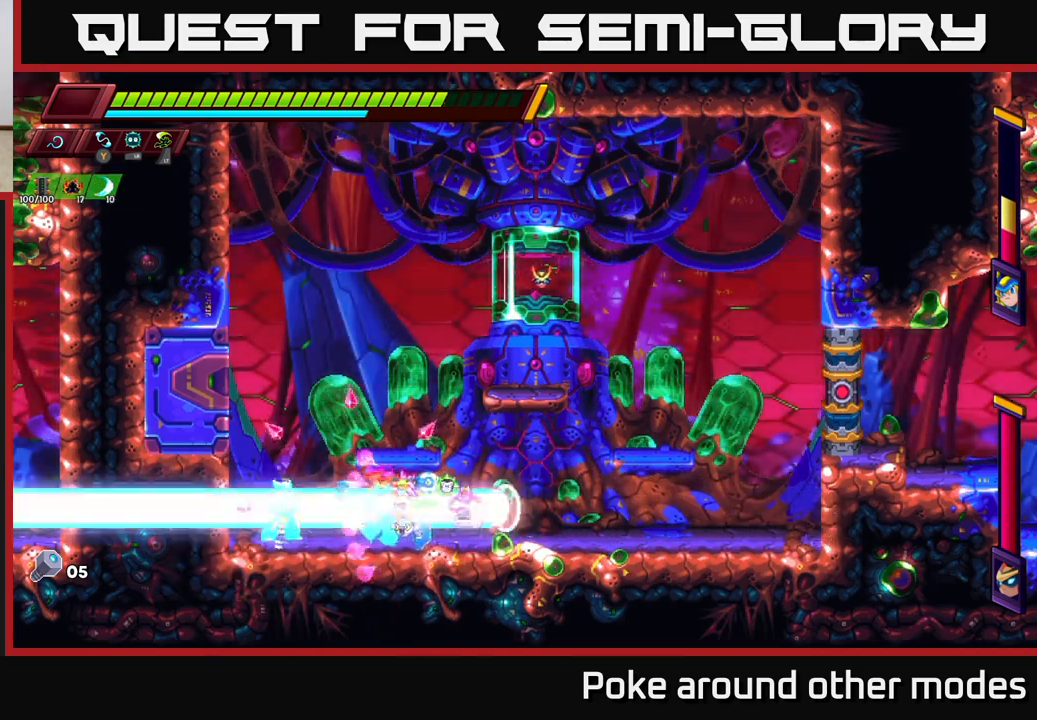
{"buttons": ["R2"], "left_stick": "left", "right_stick": "center", "events": [[50, "left_stick", "right"], [100, "X", "up"], [150, "R2", "down"], [350, "R2", "up"], [417, "R2", "down"], [500, "left_stick", "left"]]}
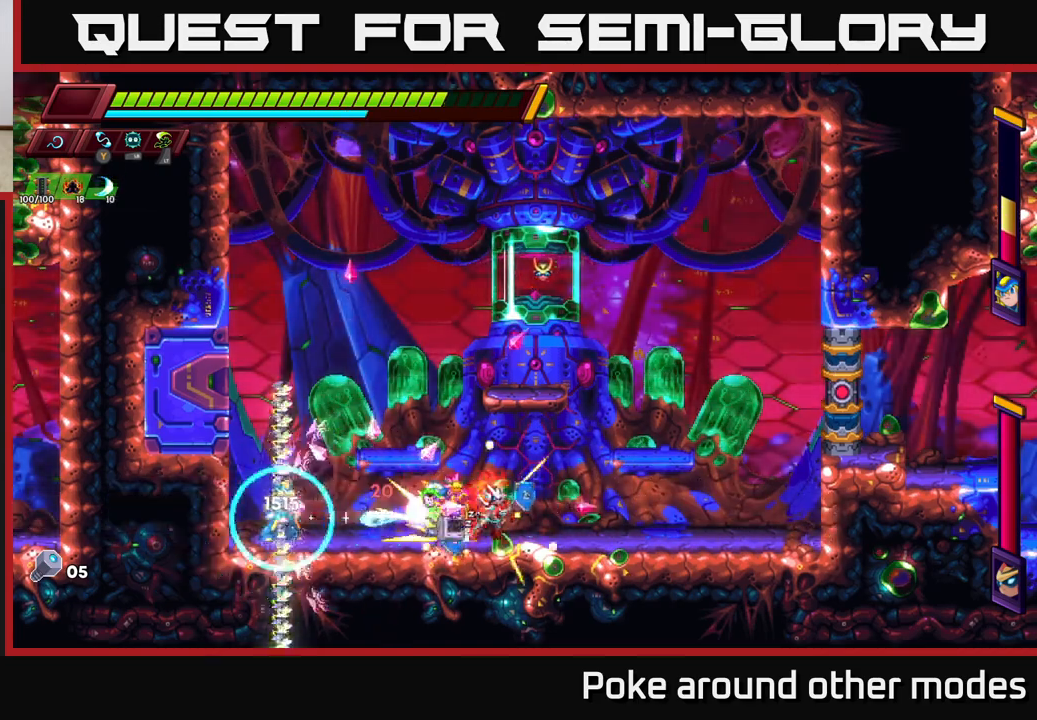
{"buttons": [], "left_stick": "center", "right_stick": "center", "events": [[50, "R2", "up"], [217, "L2", "down"], [317, "L2", "up"], [333, "left_stick", "center"]]}
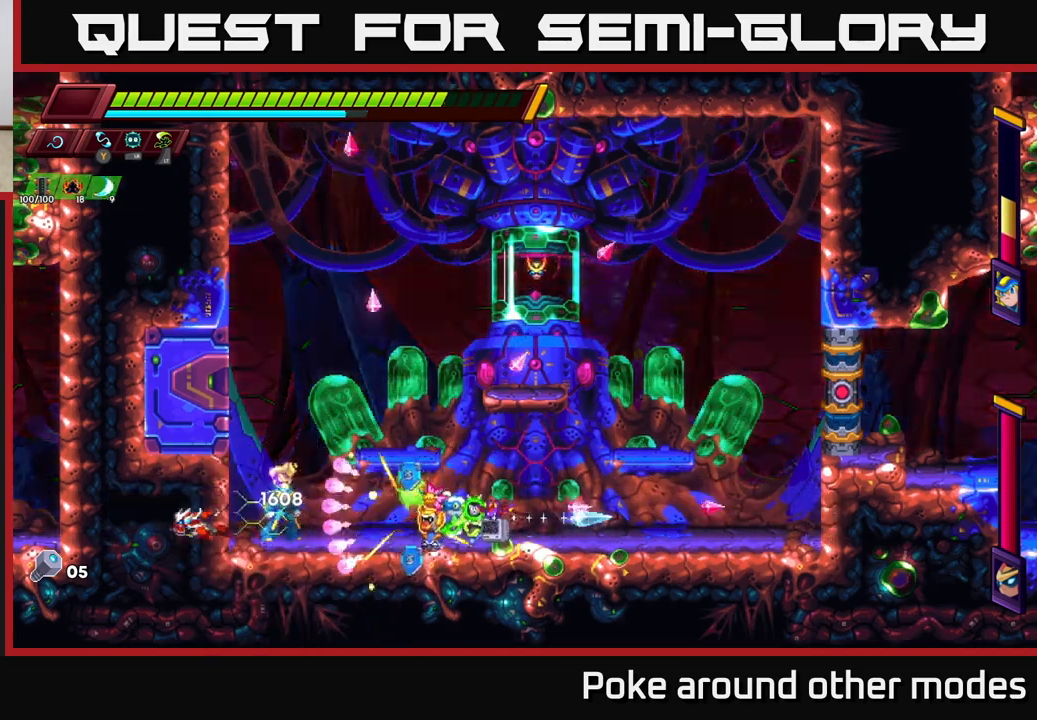
{"buttons": [], "left_stick": "right", "right_stick": "center", "events": [[450, "left_stick", "right"]]}
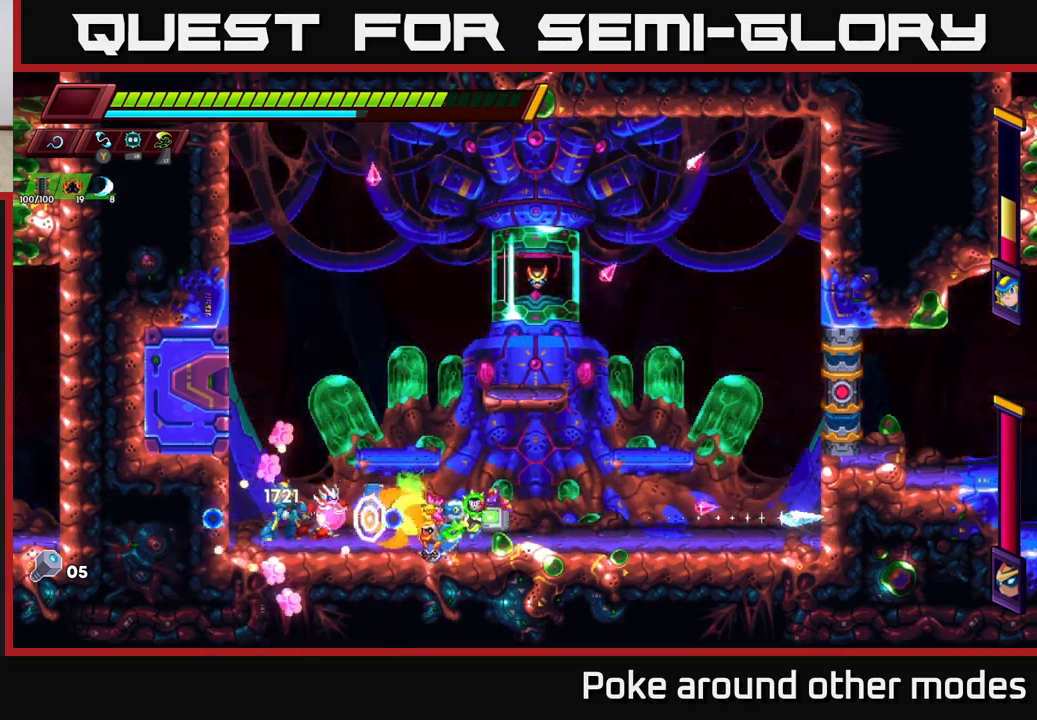
{"buttons": [], "left_stick": "left", "right_stick": "center", "events": [[183, "R2", "down"], [367, "R2", "up"], [450, "left_stick", "left"]]}
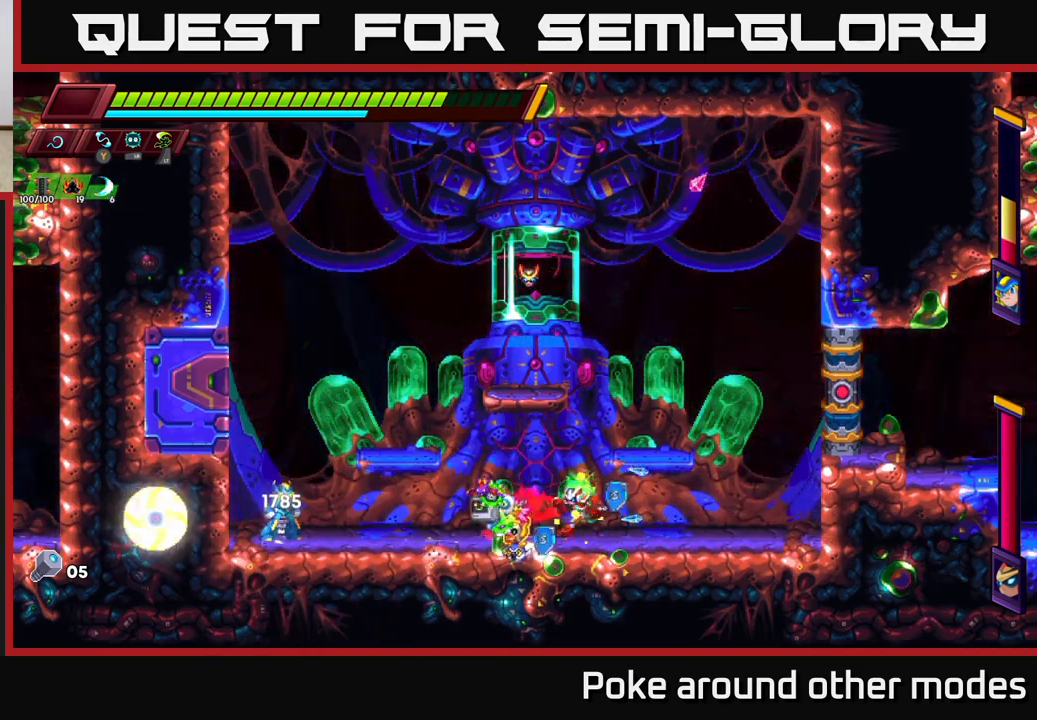
{"buttons": [], "left_stick": "center", "right_stick": "center", "events": [[33, "R2", "down"], [67, "L2", "down"], [100, "R2", "up"], [217, "left_stick", "center"], [233, "L2", "up"]]}
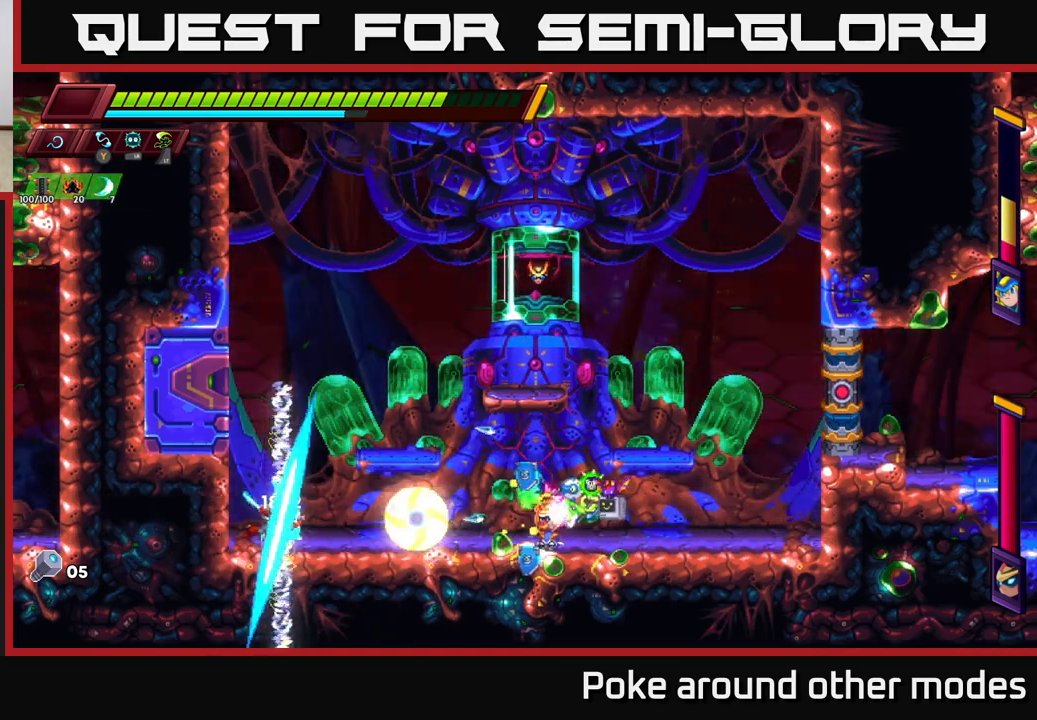
{"buttons": [], "left_stick": "right", "right_stick": "center", "events": [[417, "left_stick", "right"]]}
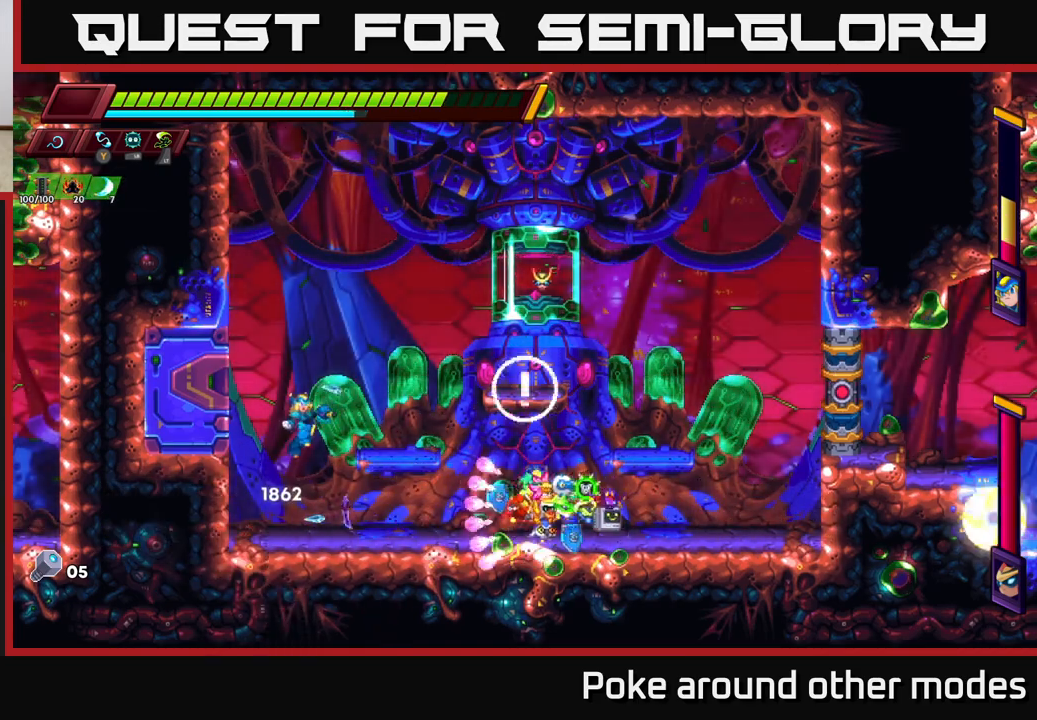
{"buttons": [], "left_stick": "center", "right_stick": "center", "events": [[17, "left_stick", "left"], [233, "left_stick", "center"]]}
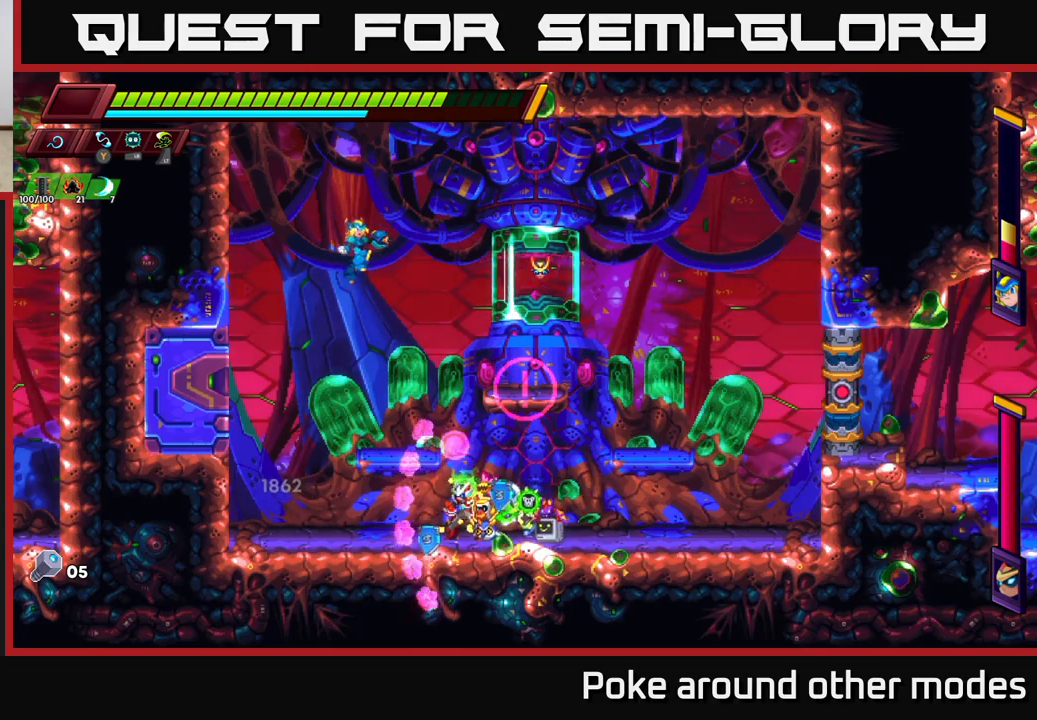
{"buttons": [], "left_stick": "up", "right_stick": "center", "events": [[33, "left_stick", "left"], [267, "A", "down"], [450, "A", "up"], [483, "left_stick", "up"]]}
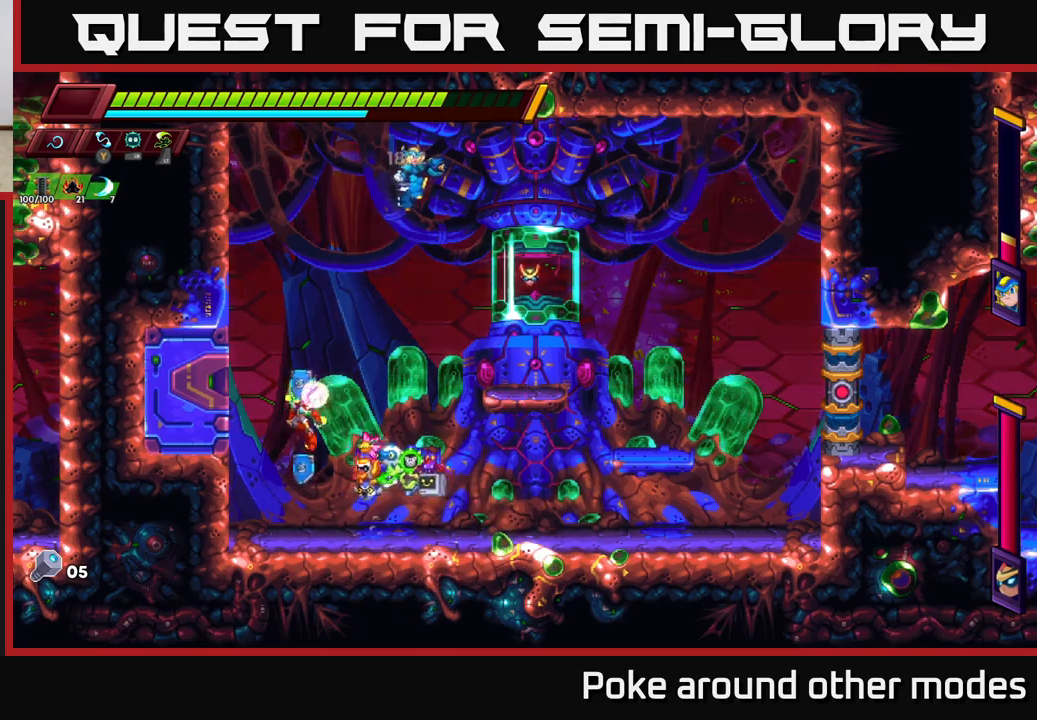
{"buttons": [], "left_stick": "up", "right_stick": "center", "events": [[17, "A", "down"], [17, "left_stick", "up-right"], [133, "X", "down"], [250, "left_stick", "up-left"], [283, "A", "up"], [283, "X", "up"], [300, "left_stick", "left"], [483, "left_stick", "up"]]}